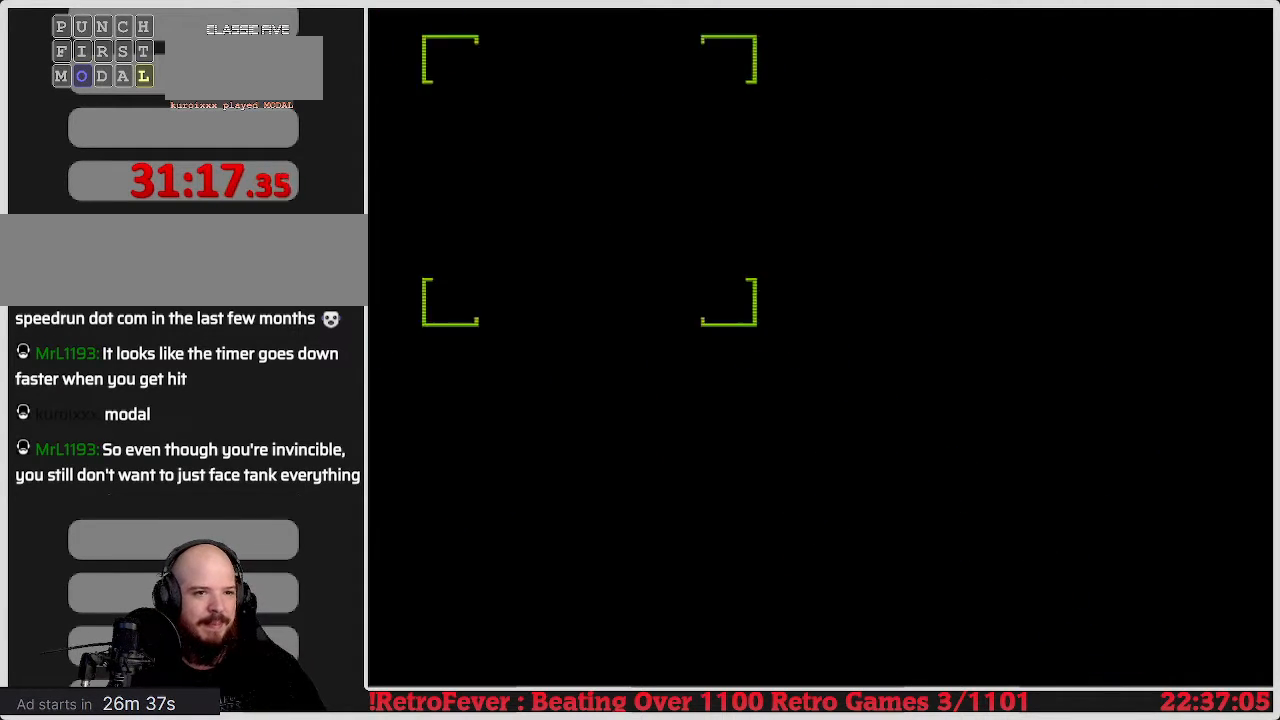
Gameplay with a controller (Nintendo layout); each line is a JSON object with the inputs held at the frame after it. "events" lists button and stick changes between this image and that frame as [ms after this image, input, new state], when the widget could be followed in between. Not read: L3 R3.
{"buttons": [], "events": [[217, "A", "down"], [317, "A", "up"]]}
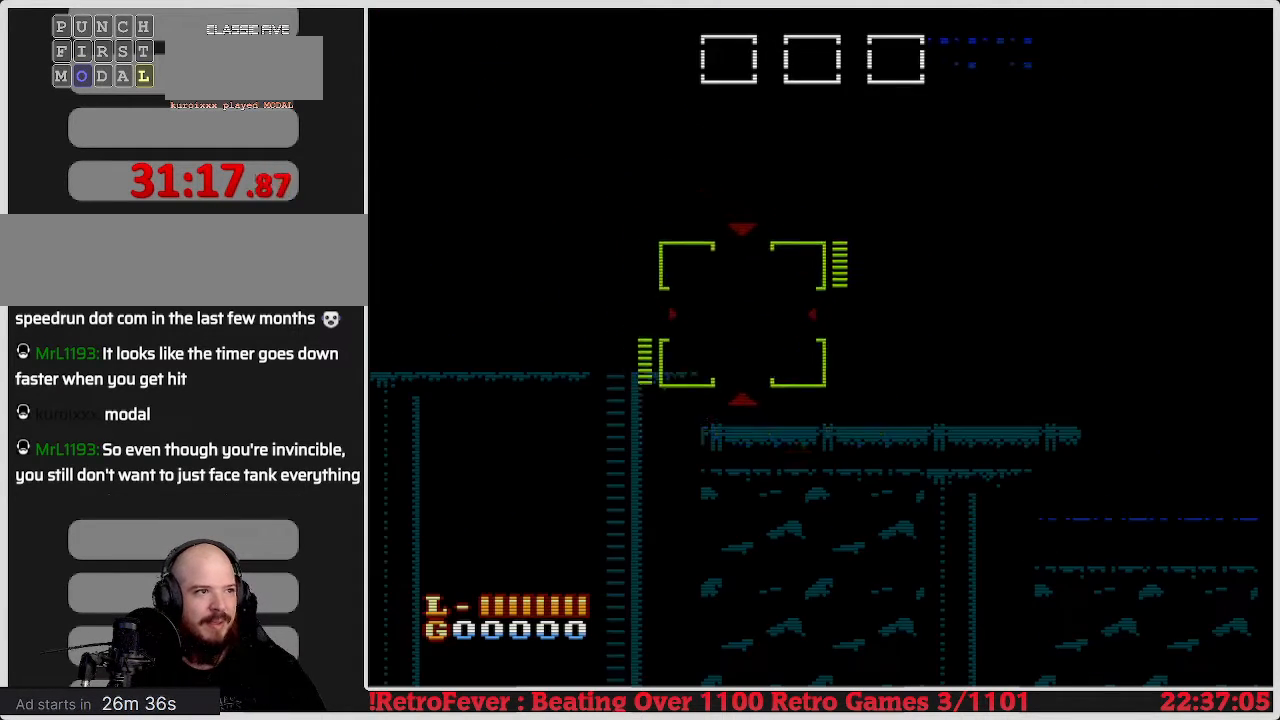
{"buttons": ["DPAD_RIGHT"], "events": [[83, "DPAD_RIGHT", "down"]]}
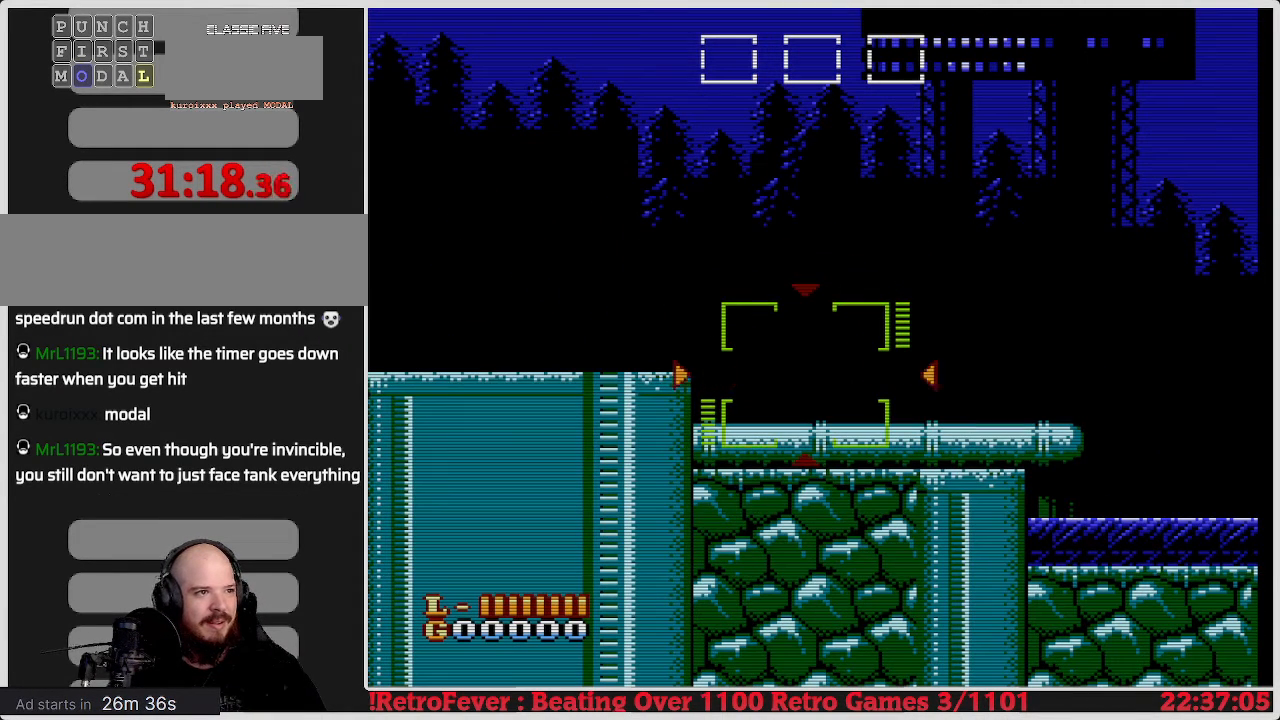
{"buttons": ["DPAD_RIGHT"], "events": []}
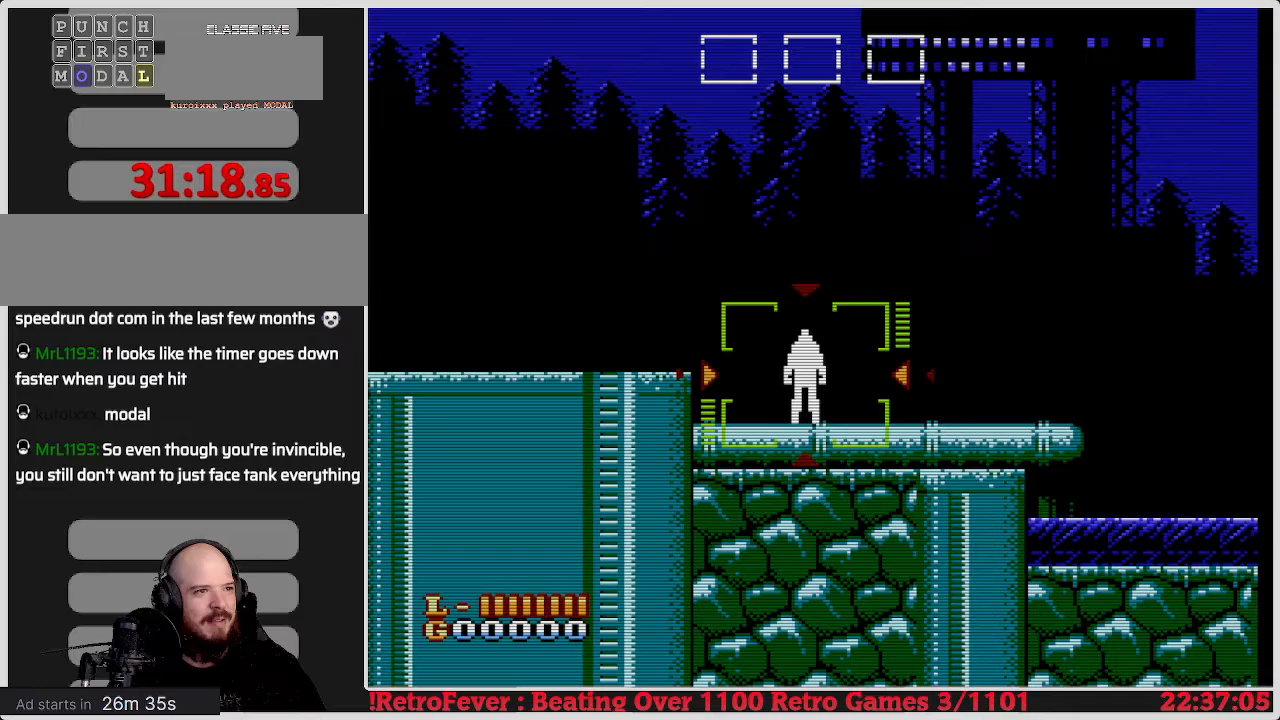
{"buttons": ["DPAD_RIGHT"], "events": []}
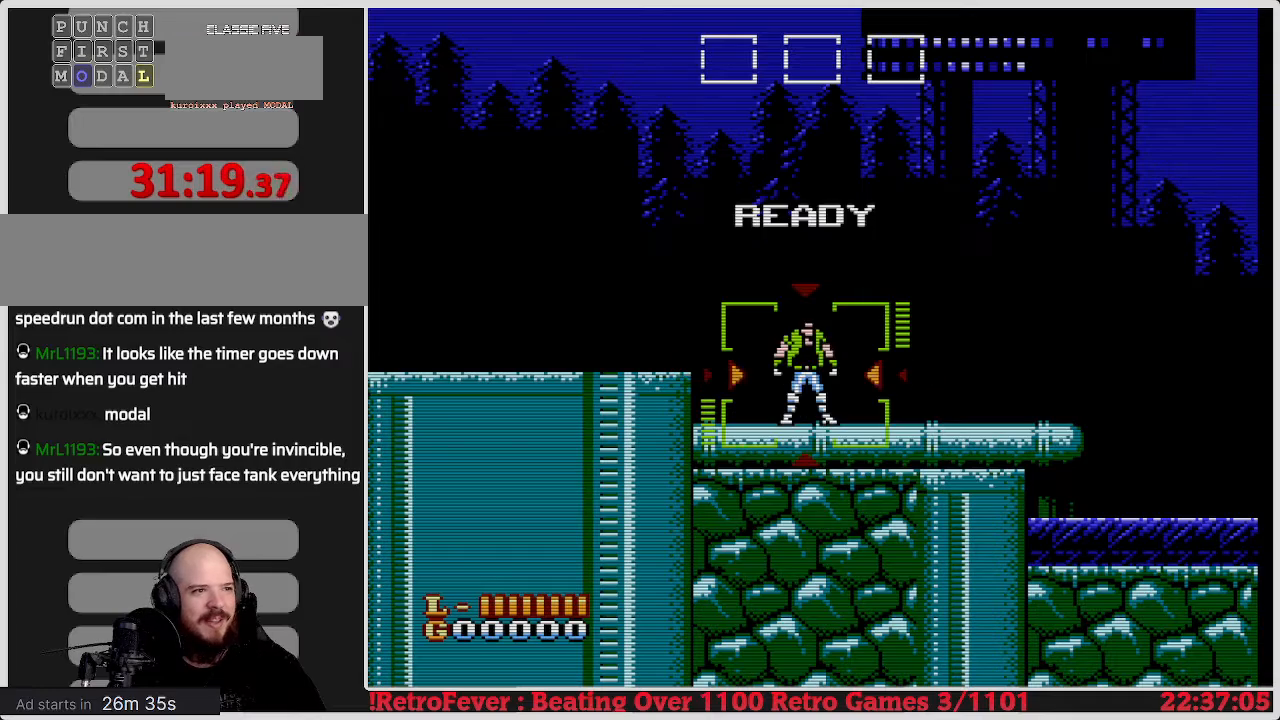
{"buttons": ["DPAD_RIGHT"], "events": []}
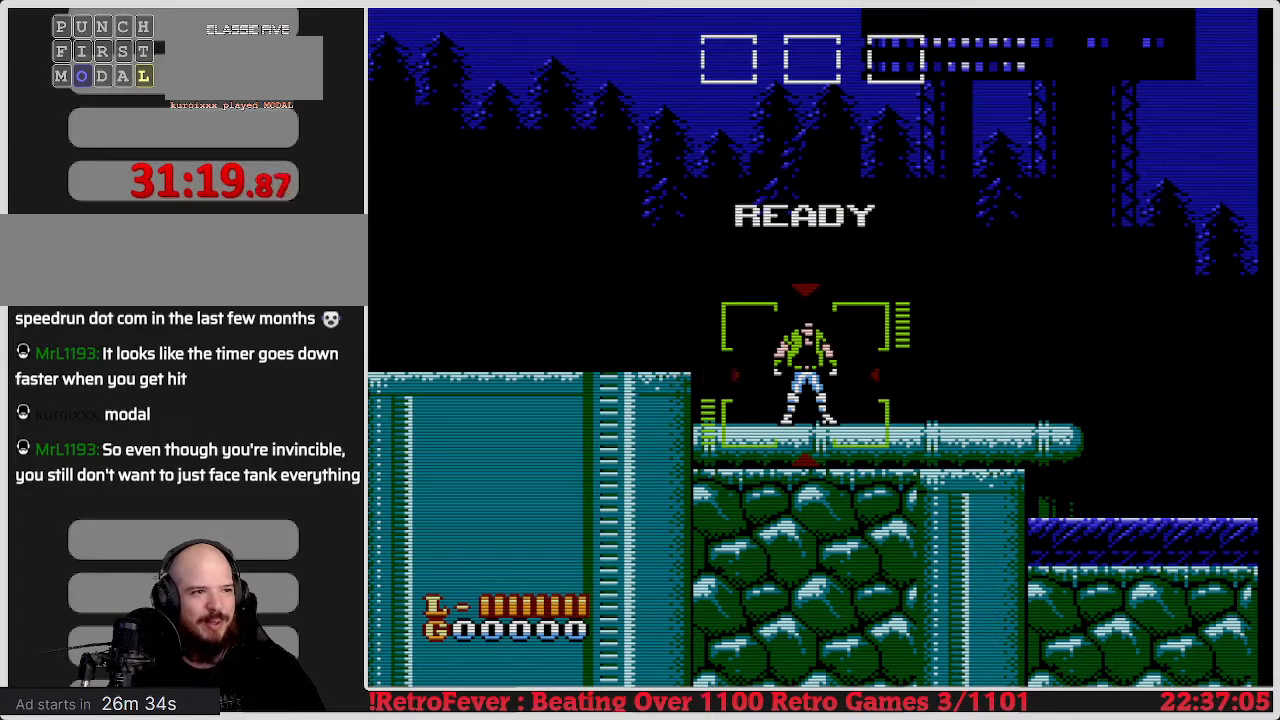
{"buttons": ["DPAD_RIGHT"], "events": [[283, "DPAD_RIGHT", "up"], [450, "DPAD_RIGHT", "down"]]}
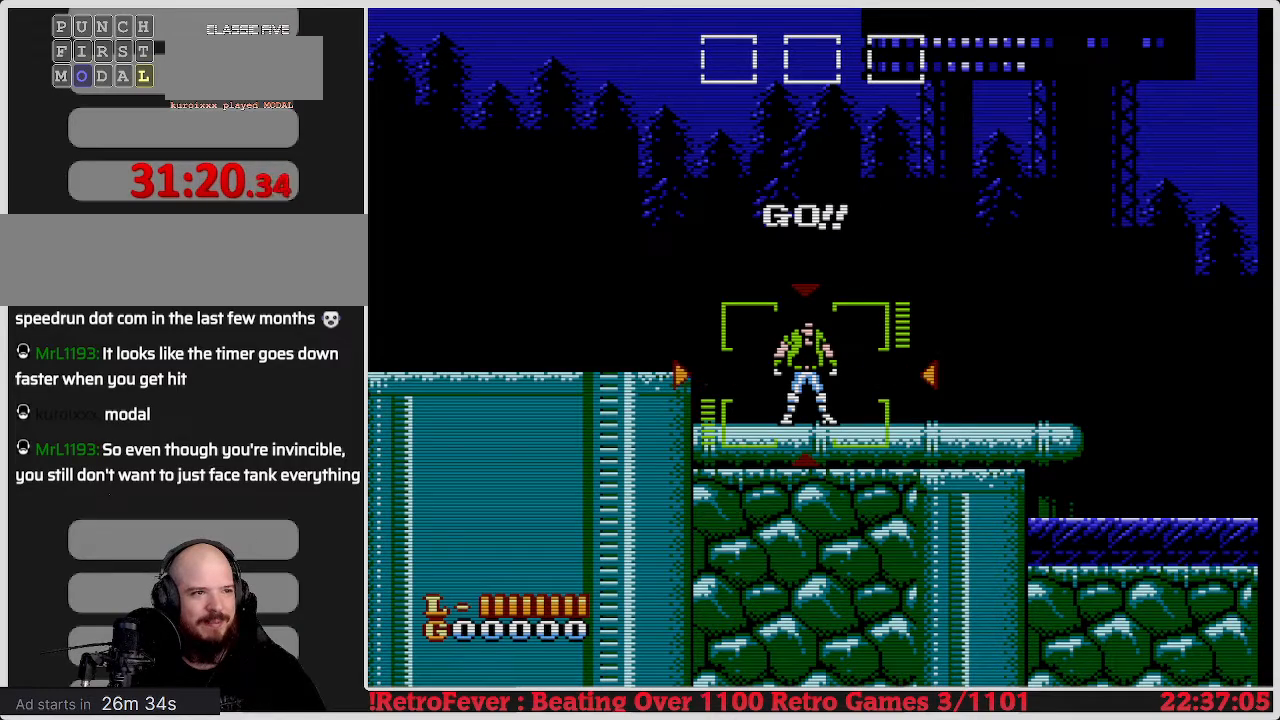
{"buttons": ["DPAD_RIGHT"], "events": []}
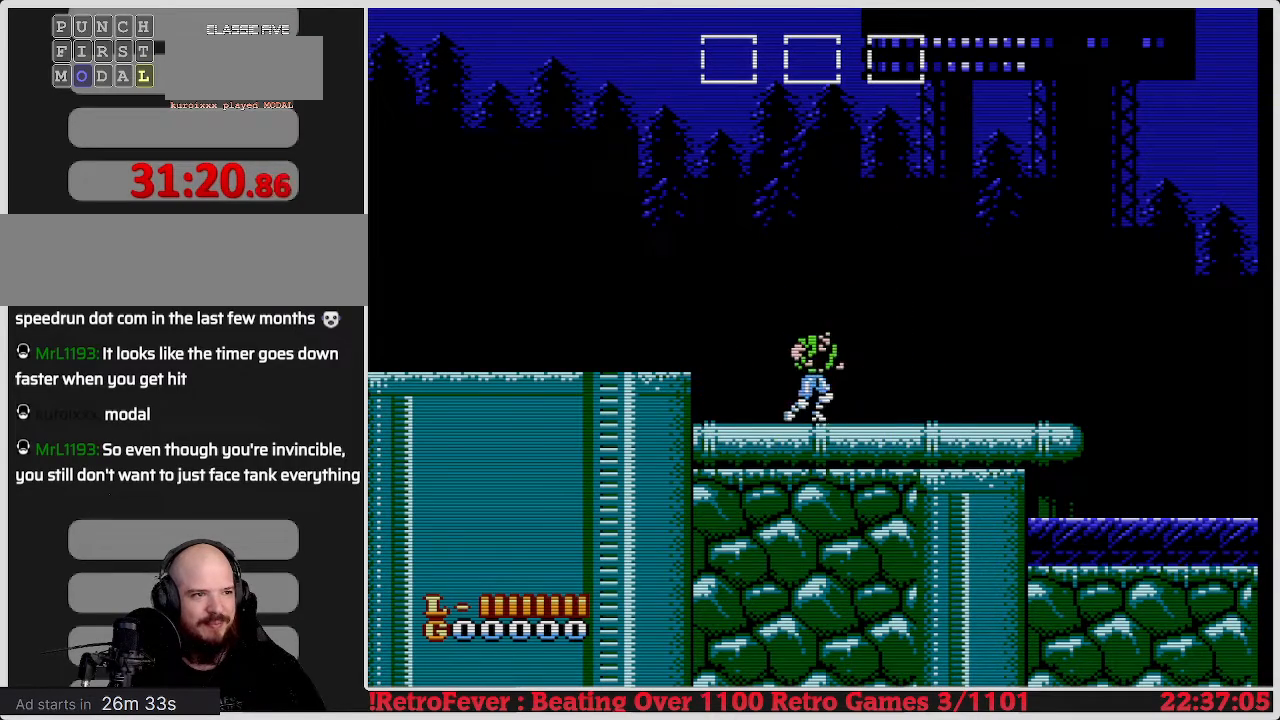
{"buttons": ["DPAD_RIGHT"], "events": []}
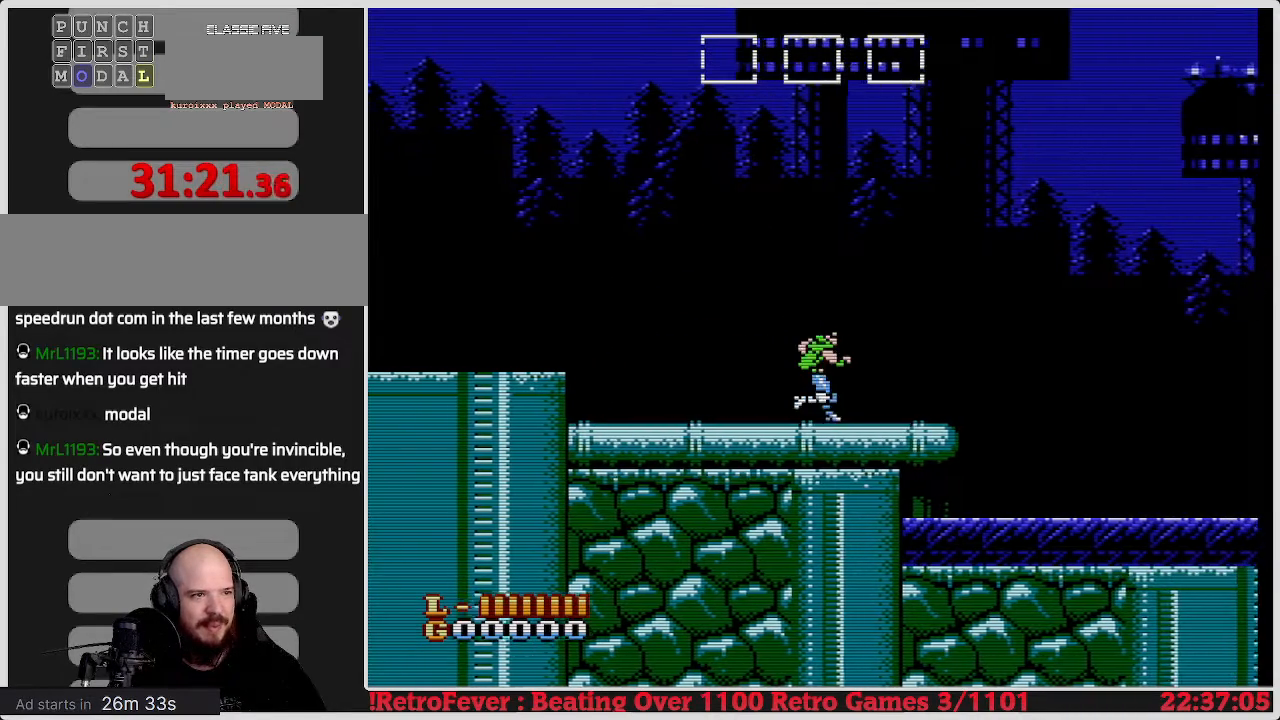
{"buttons": ["A", "DPAD_RIGHT"], "events": [[383, "A", "down"]]}
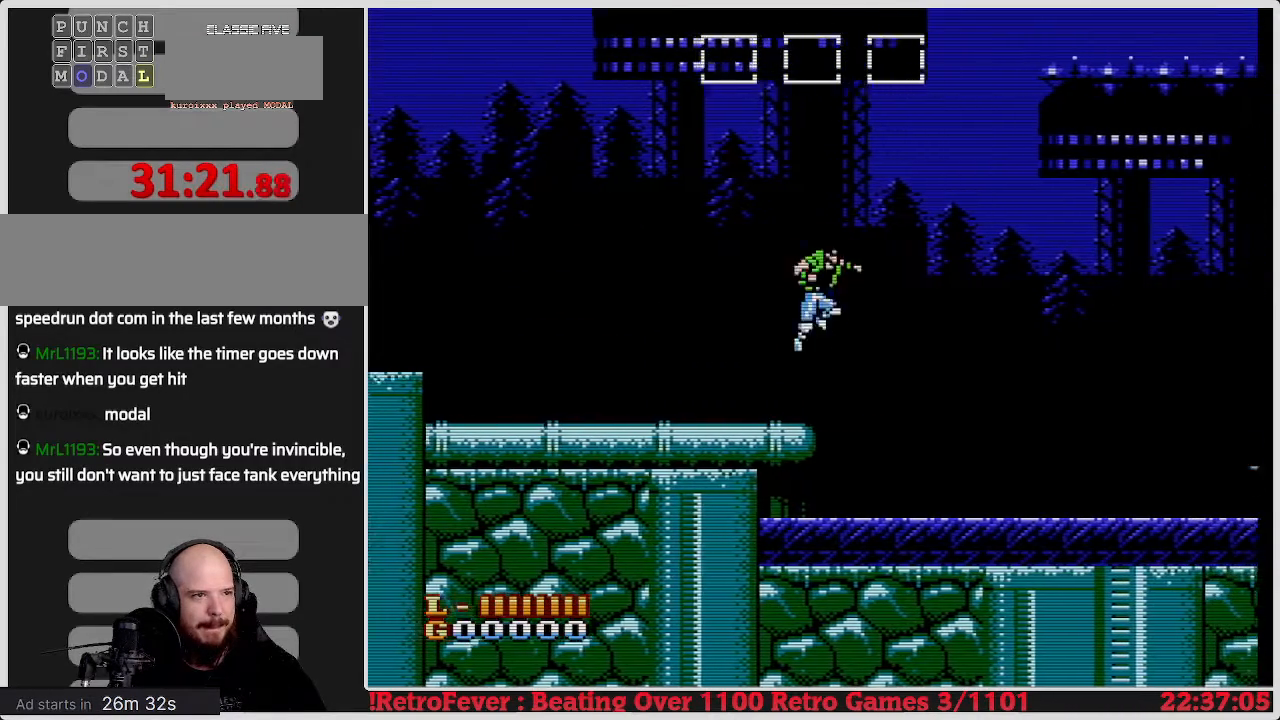
{"buttons": ["DPAD_RIGHT"], "events": [[400, "A", "up"]]}
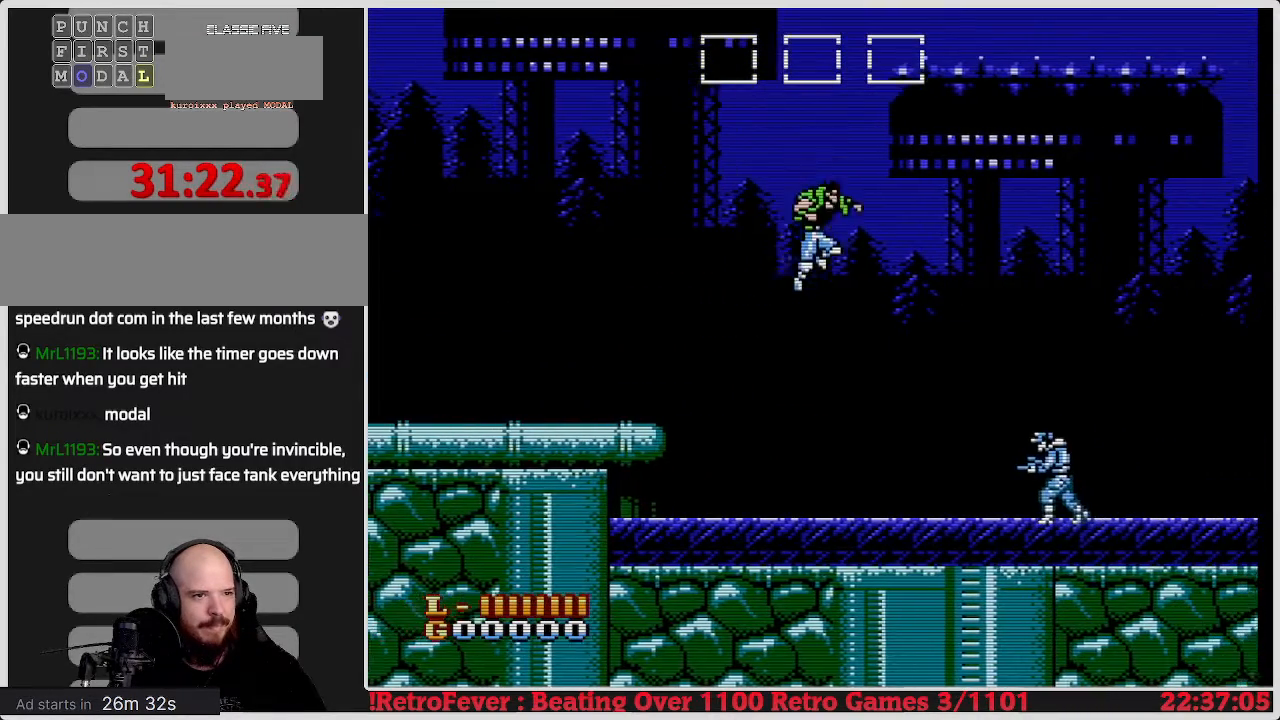
{"buttons": ["DPAD_RIGHT"], "events": []}
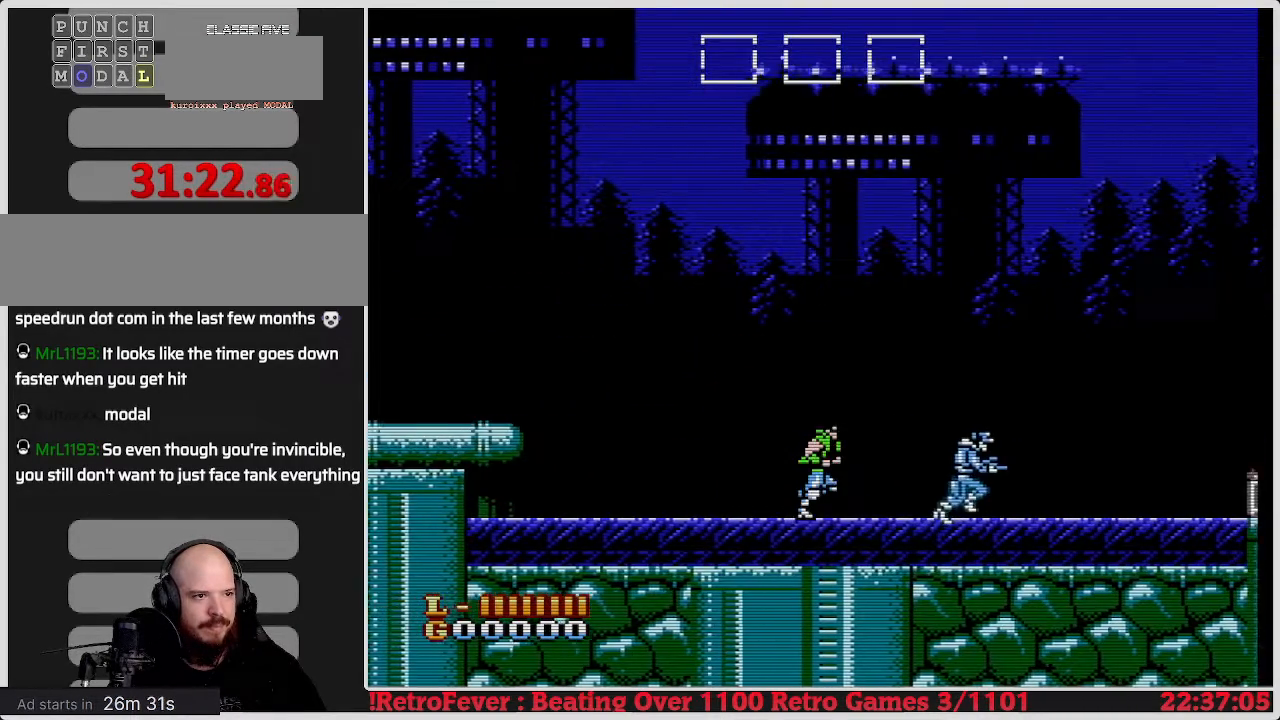
{"buttons": ["DPAD_RIGHT"], "events": []}
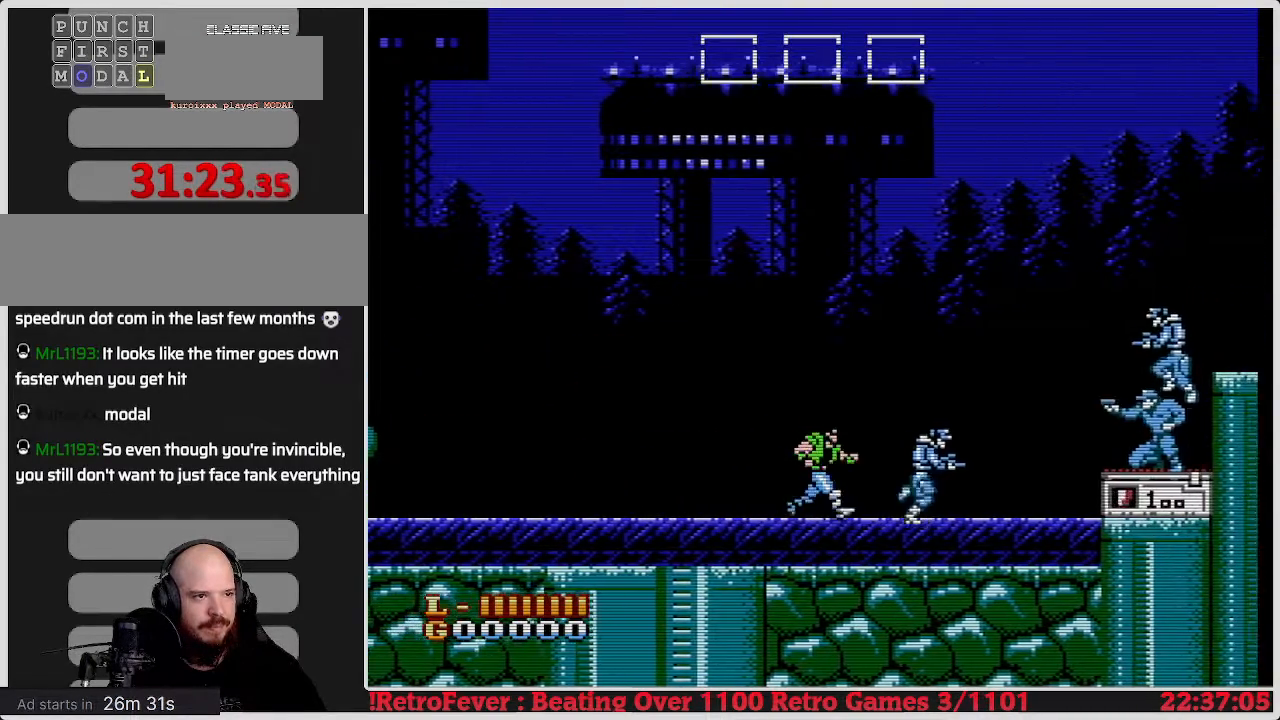
{"buttons": ["DPAD_RIGHT"], "events": []}
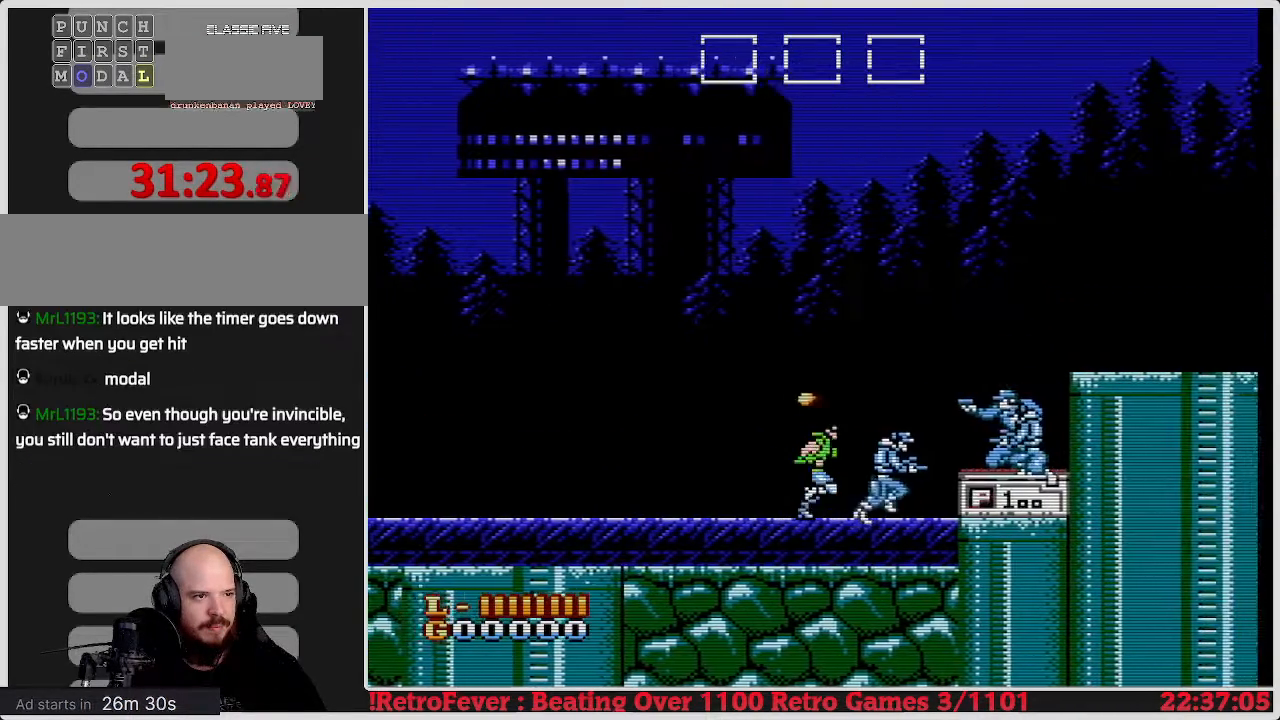
{"buttons": [], "events": [[150, "B", "down"], [250, "B", "up"], [283, "B", "down"], [333, "DPAD_RIGHT", "up"], [367, "B", "up"], [433, "B", "down"], [500, "B", "up"]]}
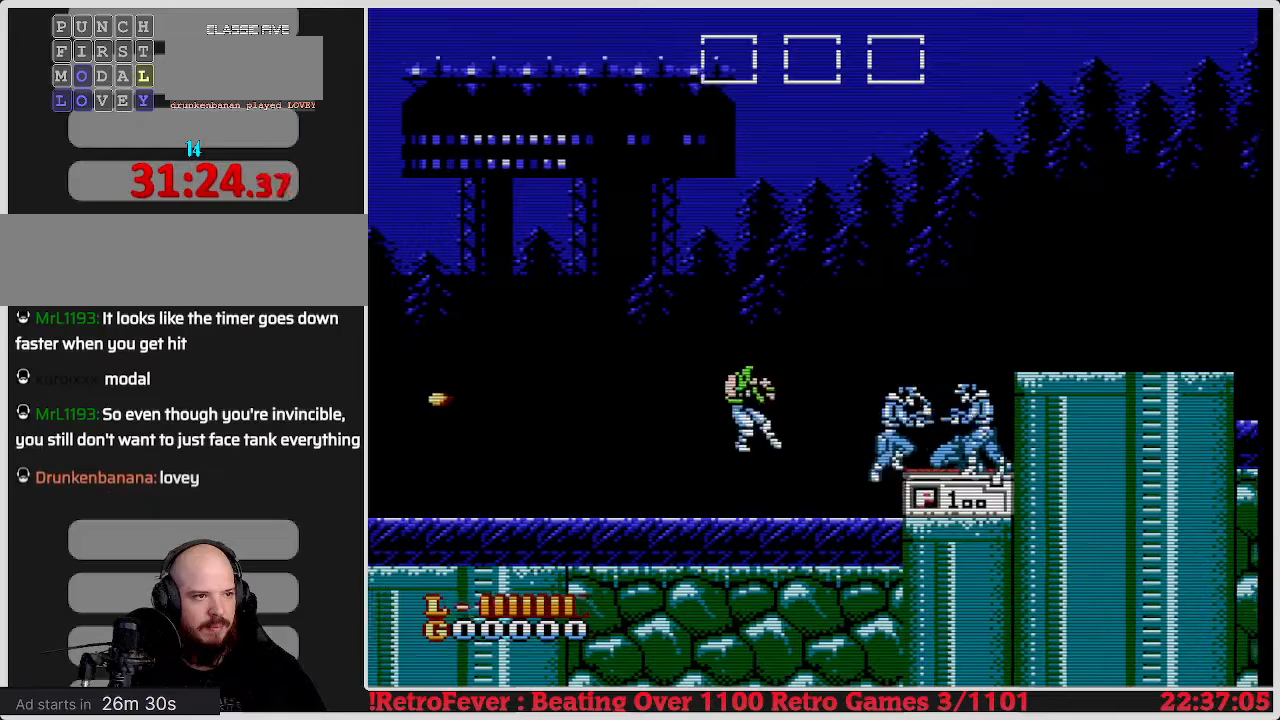
{"buttons": ["A", "DPAD_RIGHT"], "events": [[183, "DPAD_RIGHT", "down"], [433, "A", "down"]]}
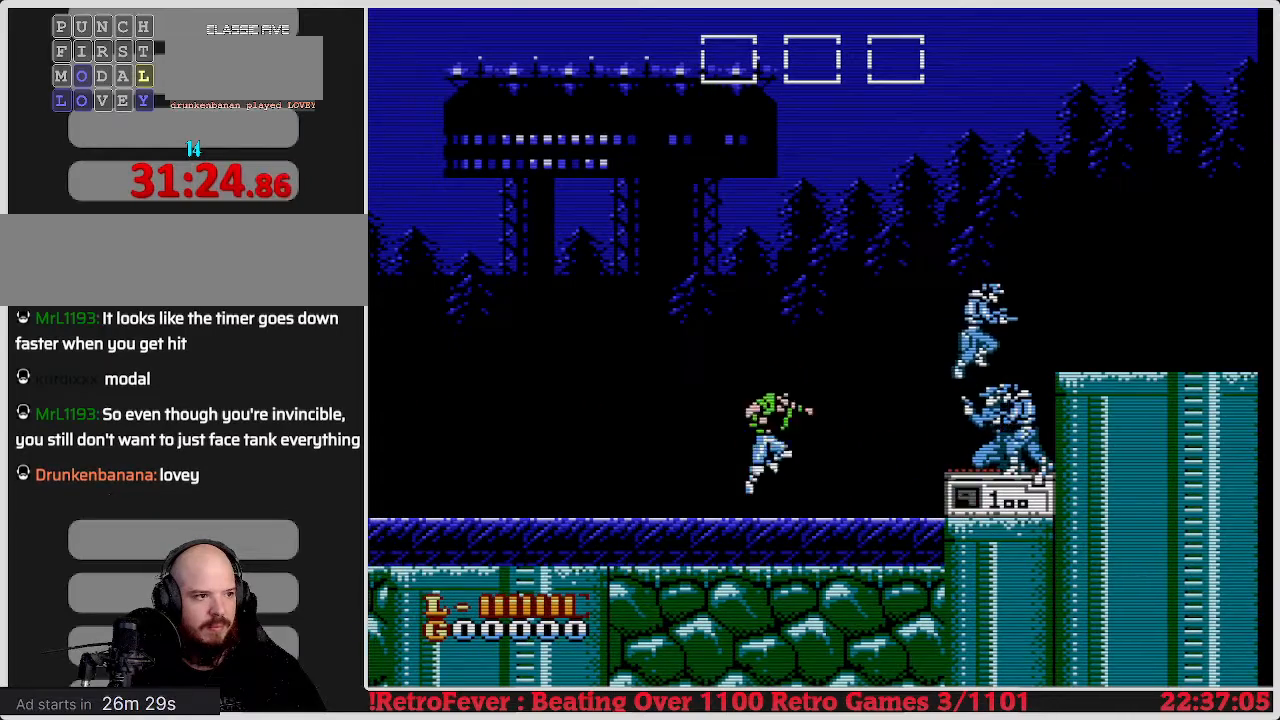
{"buttons": ["DPAD_RIGHT"], "events": [[117, "A", "up"]]}
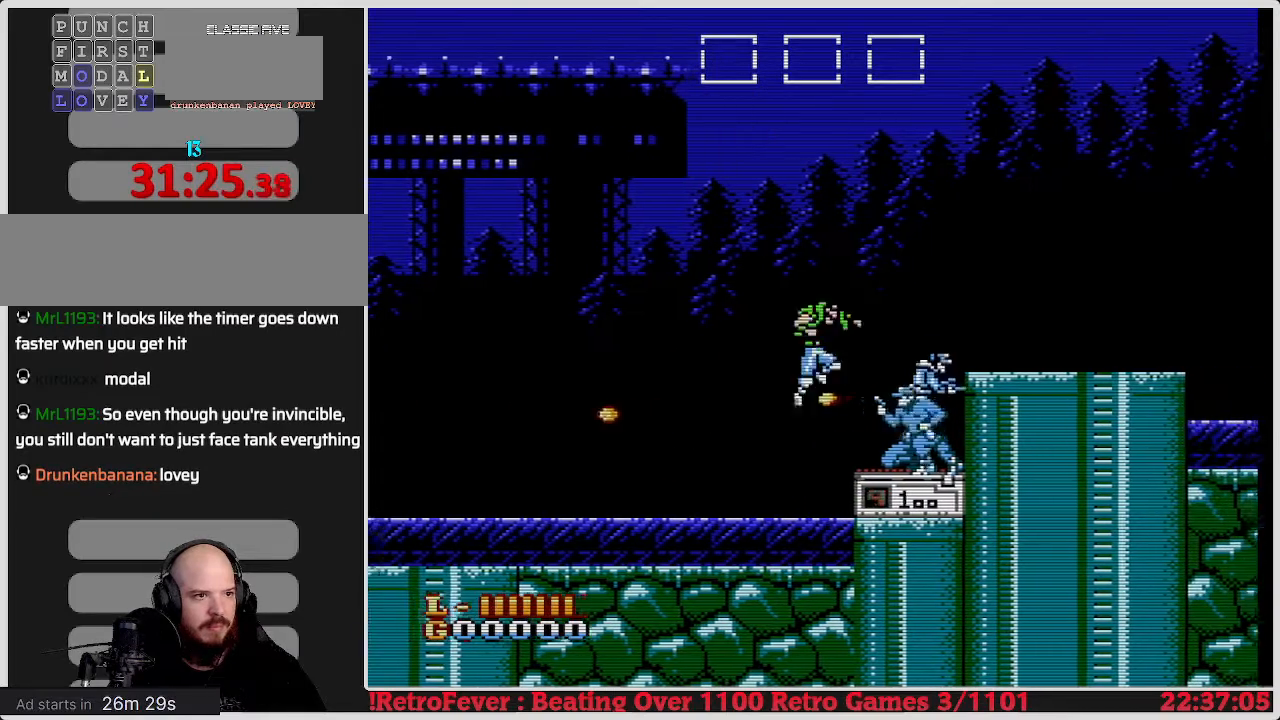
{"buttons": ["B"], "events": [[250, "DPAD_RIGHT", "up"], [283, "A", "down"], [333, "B", "down"], [367, "A", "up"], [467, "B", "up"], [500, "B", "down"]]}
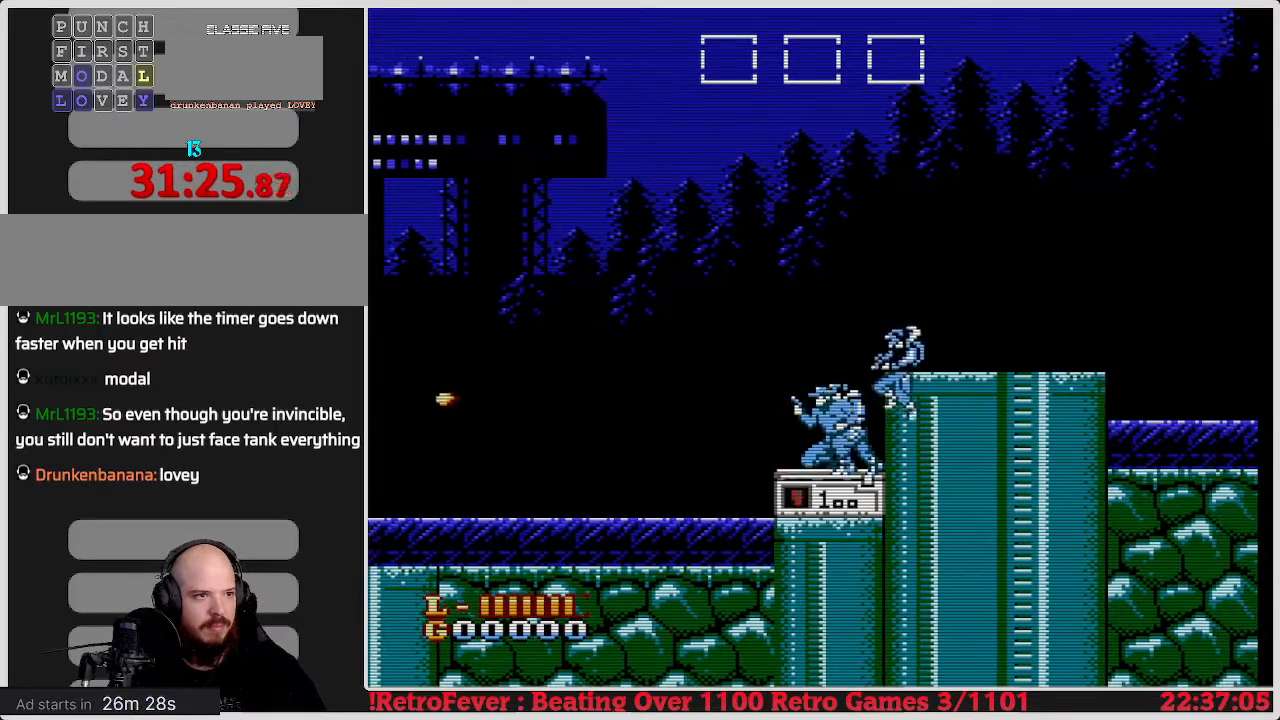
{"buttons": ["B"], "events": [[100, "B", "up"], [167, "B", "down"], [233, "B", "up"], [300, "B", "down"], [367, "B", "up"], [433, "B", "down"]]}
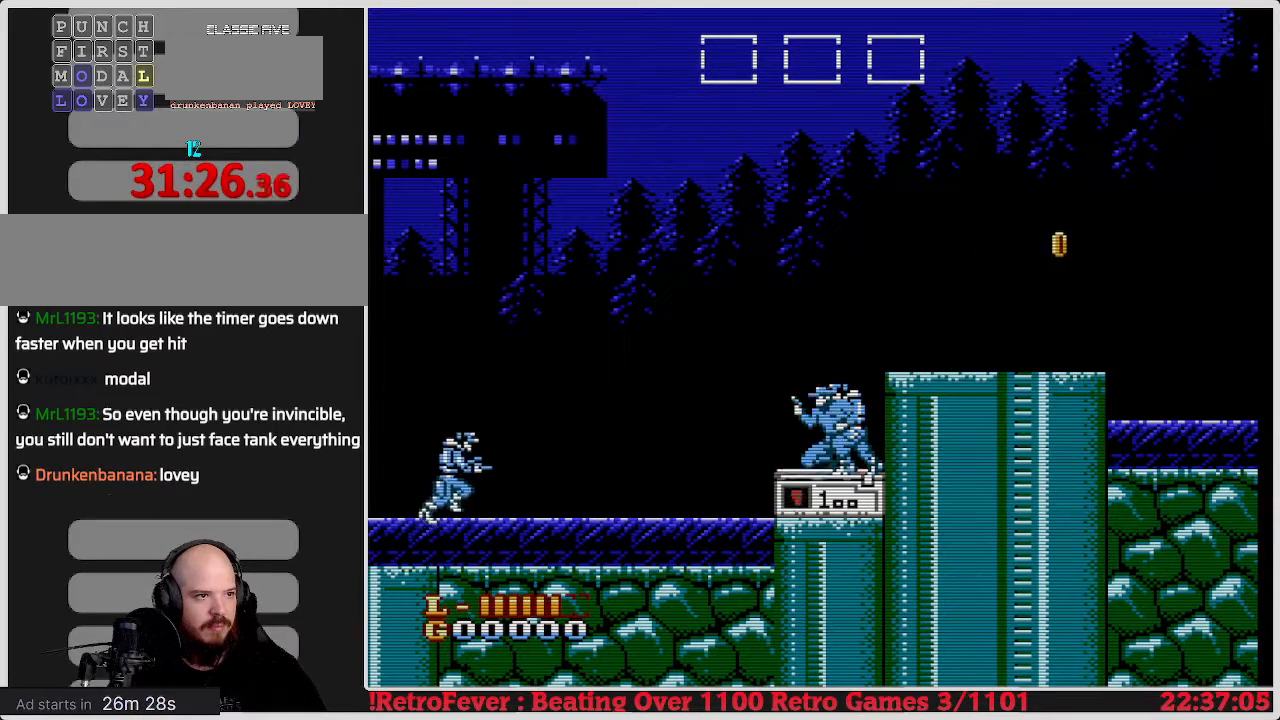
{"buttons": ["B"], "events": [[17, "B", "up"], [67, "B", "down"], [133, "B", "up"], [200, "B", "down"], [283, "B", "up"], [350, "B", "down"], [417, "B", "up"], [483, "B", "down"]]}
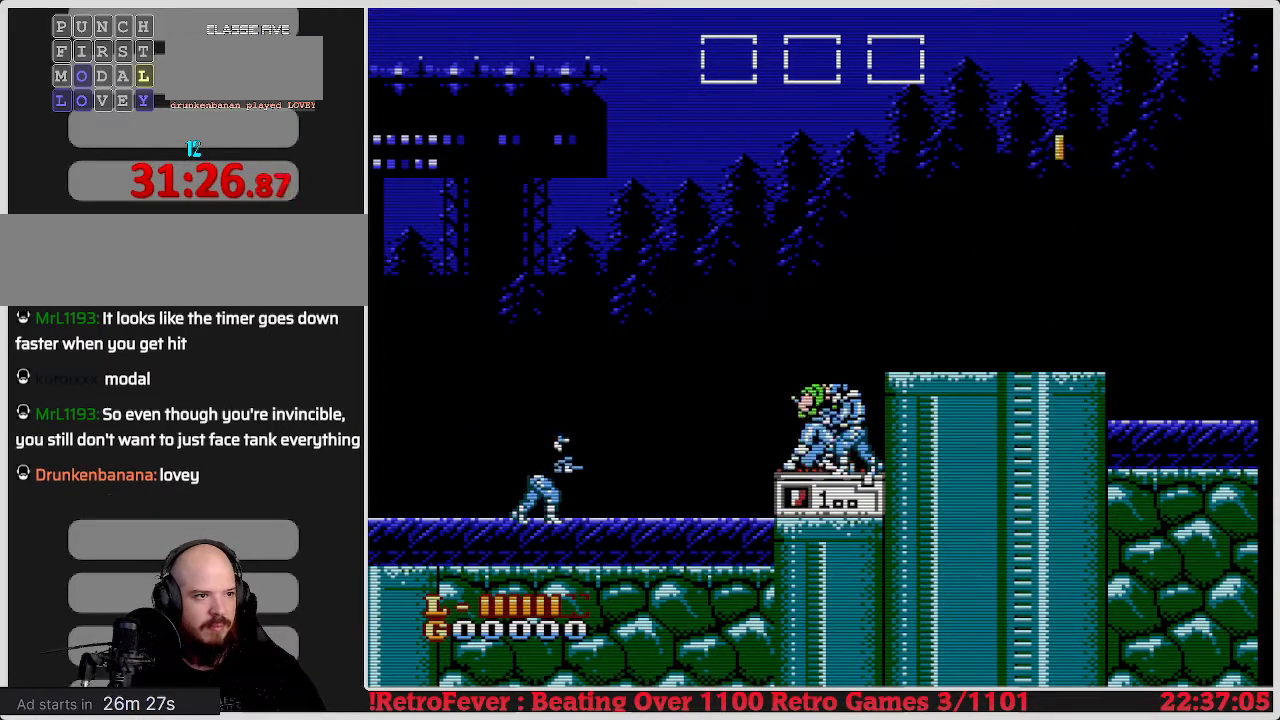
{"buttons": [], "events": [[67, "B", "up"], [117, "B", "down"], [200, "B", "up"], [250, "B", "down"], [350, "B", "up"], [417, "B", "down"], [500, "B", "up"]]}
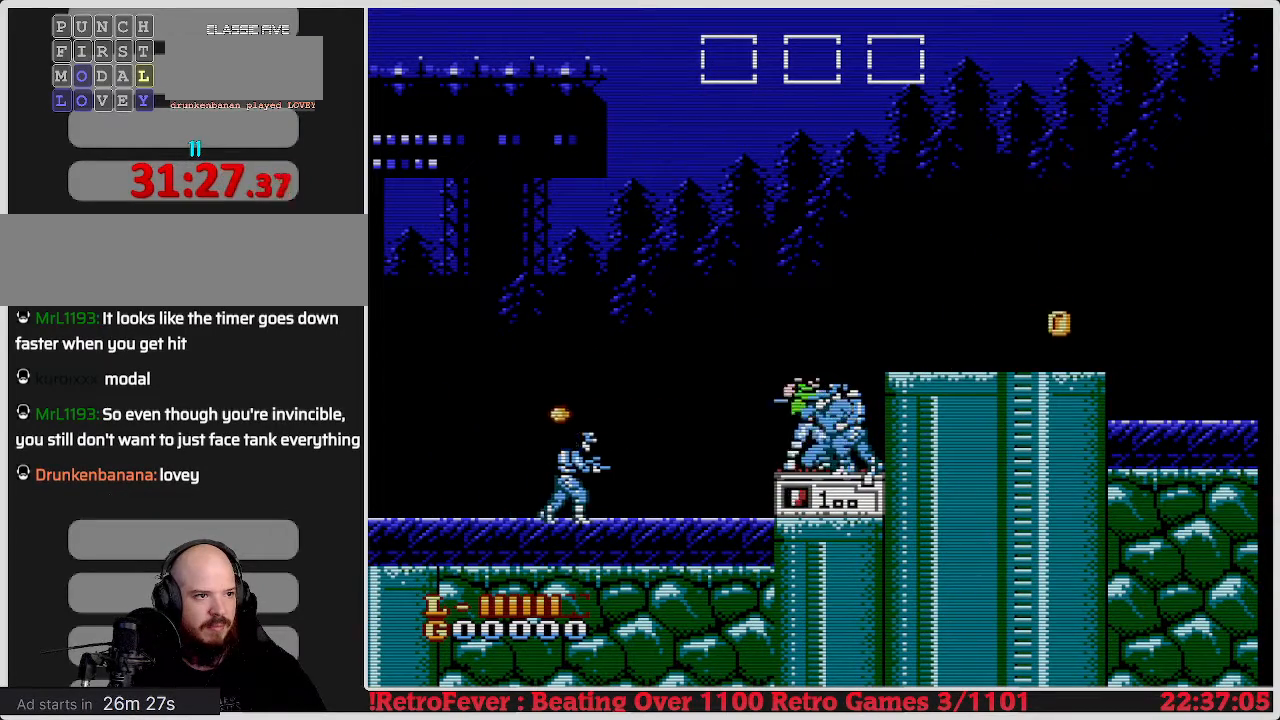
{"buttons": ["B"], "events": [[50, "B", "down"], [150, "B", "up"], [200, "B", "down"], [300, "B", "up"], [367, "B", "down"], [467, "B", "up"], [500, "B", "down"]]}
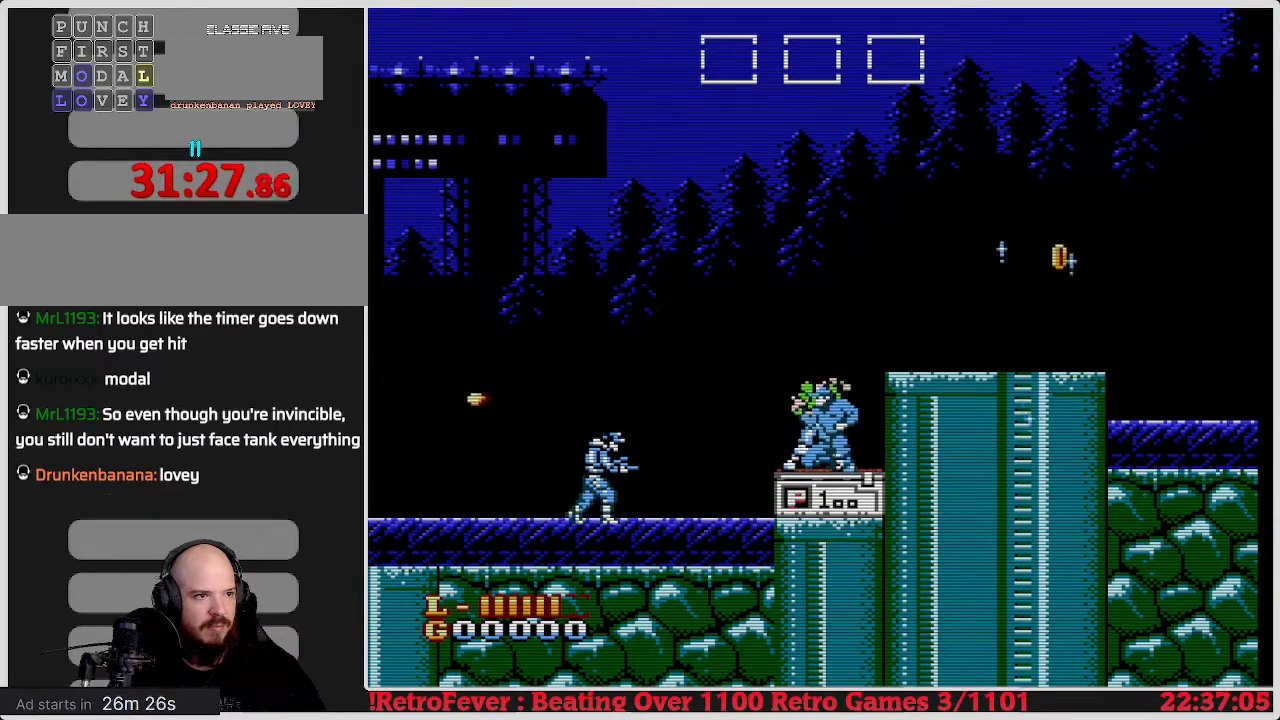
{"buttons": ["DPAD_RIGHT"], "events": [[133, "B", "up"], [183, "B", "down"], [317, "B", "up"], [417, "DPAD_RIGHT", "down"]]}
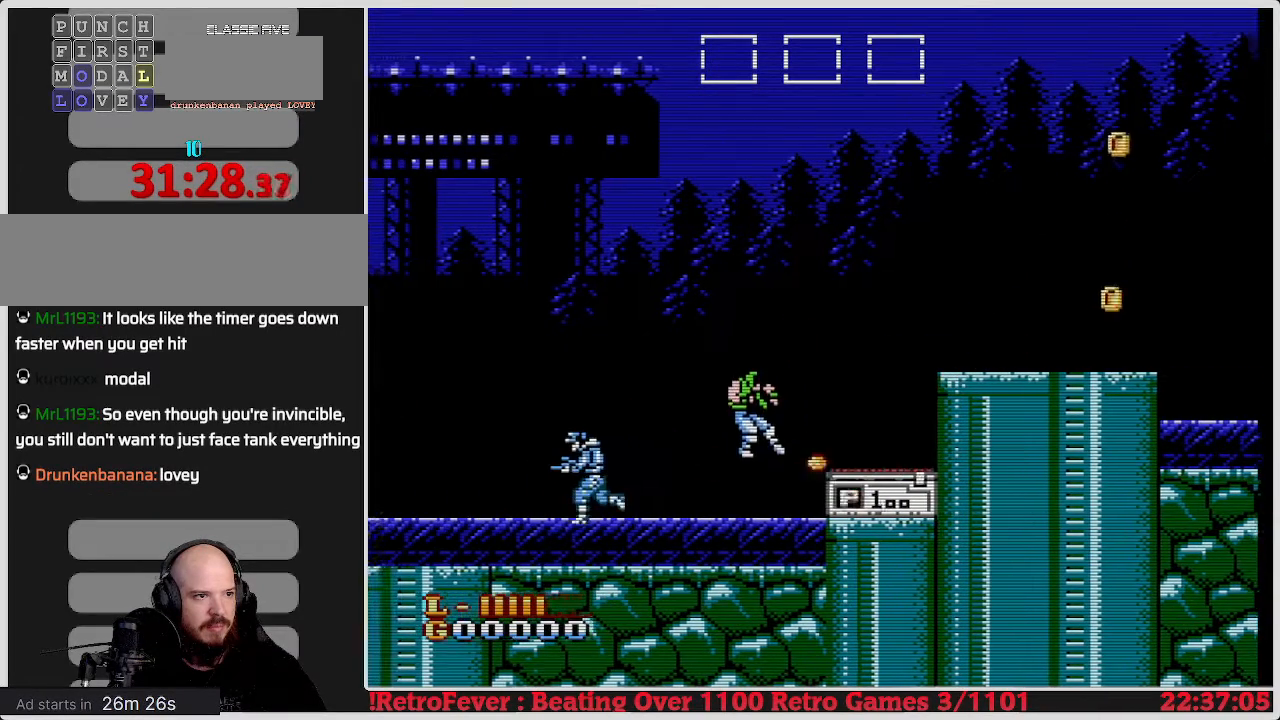
{"buttons": [], "events": [[183, "A", "down"], [333, "A", "up"], [467, "DPAD_RIGHT", "up"]]}
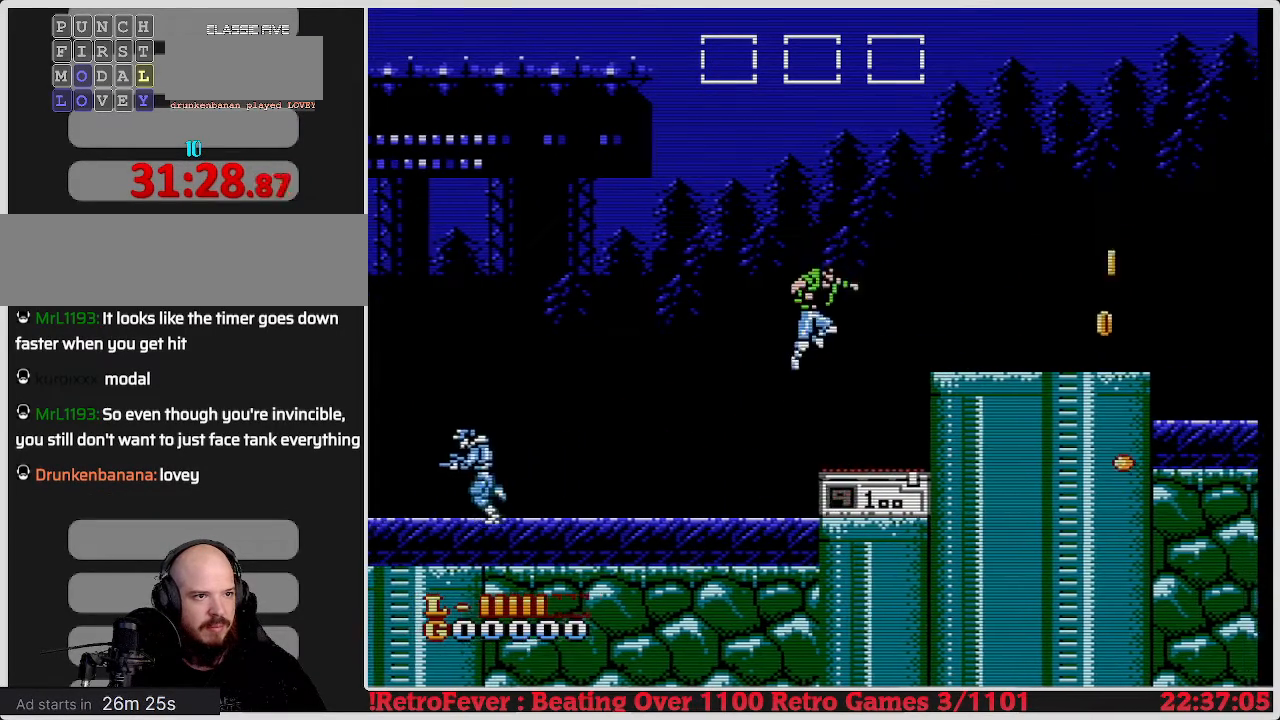
{"buttons": ["A", "DPAD_RIGHT"], "events": [[267, "DPAD_RIGHT", "down"], [467, "A", "down"]]}
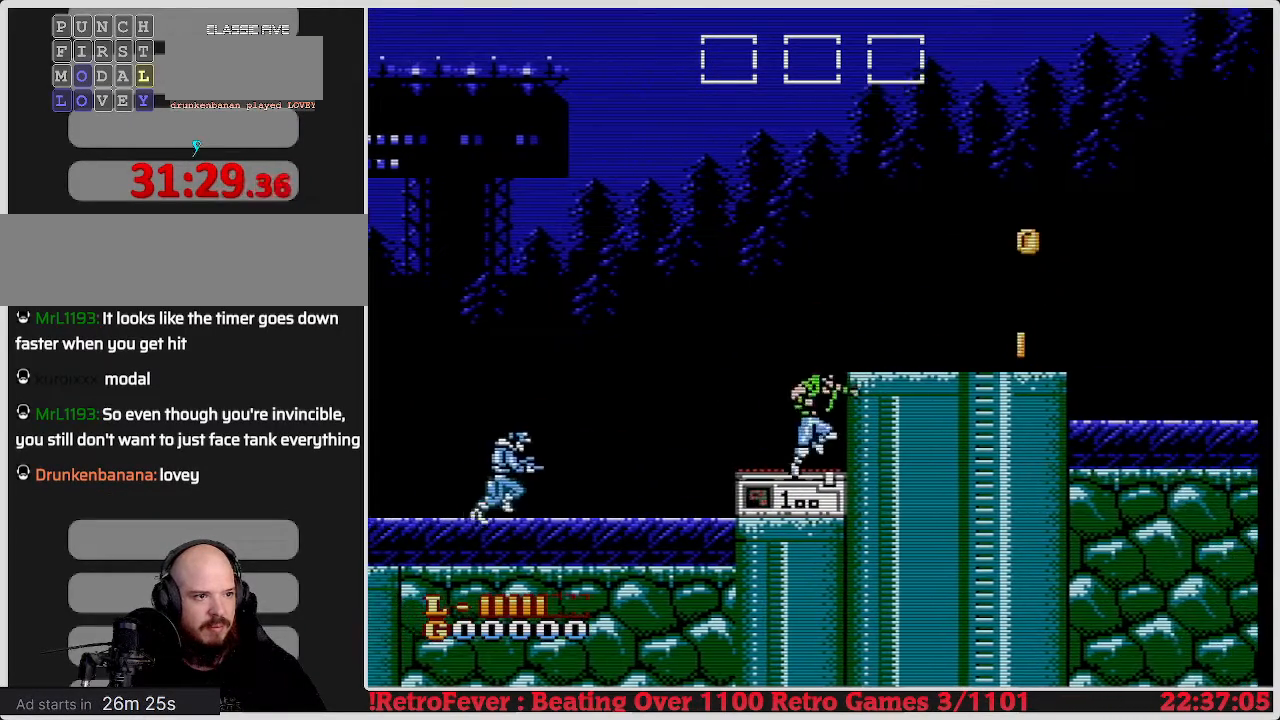
{"buttons": ["DPAD_RIGHT"], "events": [[267, "A", "up"]]}